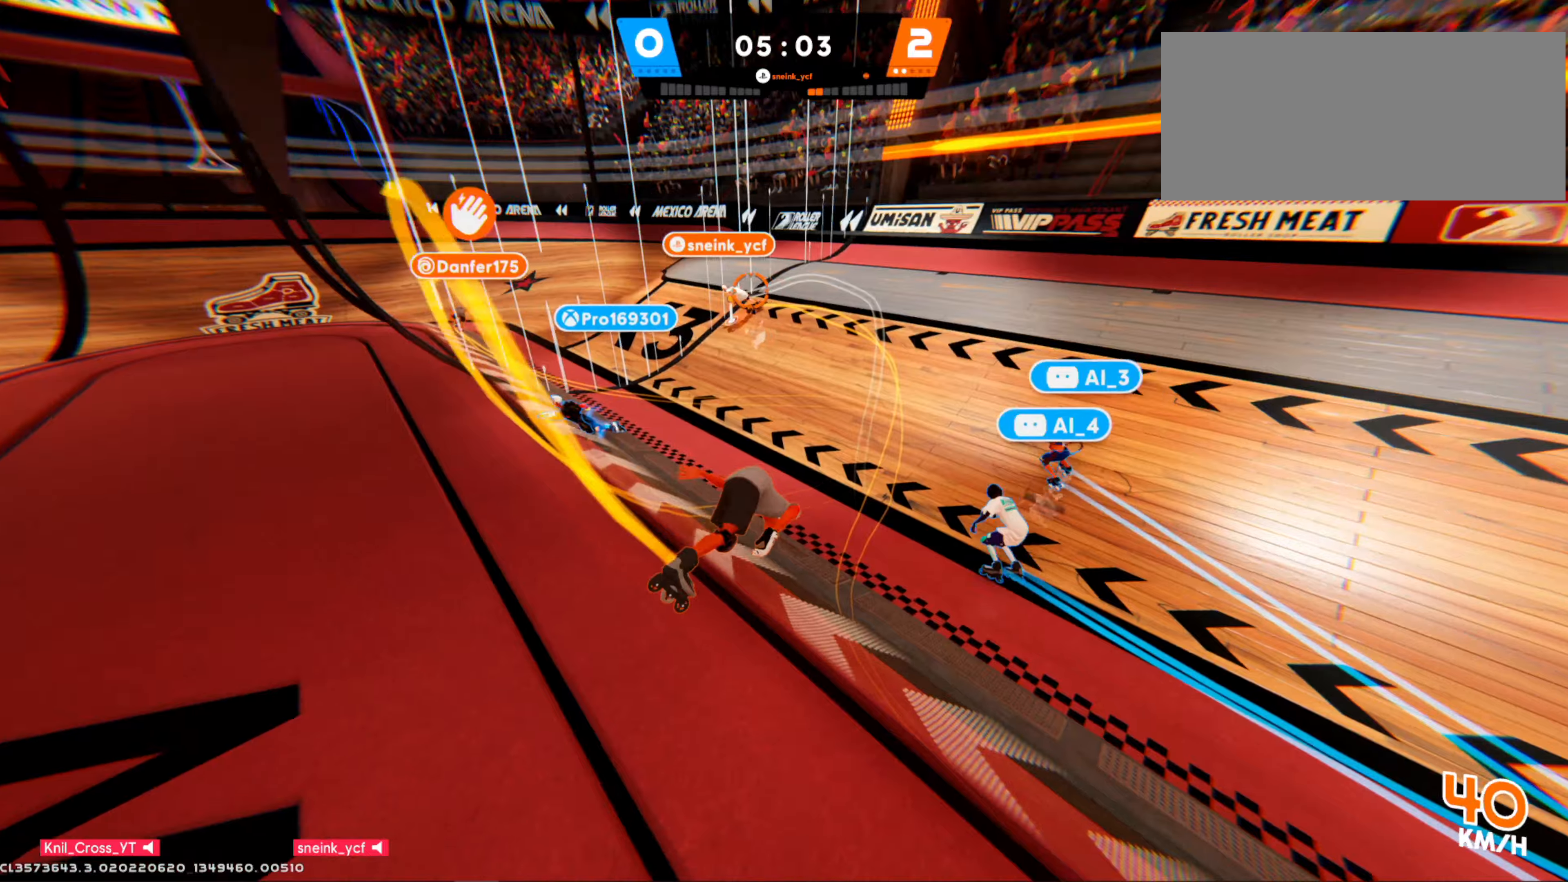
Gameplay with keyboard and mouse; each line is a JSON object with the keys and mouse buttons held at the frame after it. "events" lists presses ("down") and releases ("up") of "a", "alt", "ctrl", "d", "e", "f", "q", "r", "s", "shift", "space", "w", "mouse_left", "mouse_wheel", "mouse_right", "mouse_mb4" and "mouse_mb5" between this image and that frame as [ms after this image, input, new state], when the widget could be followed in between. "mouse_left", "mouse_wheel", "mouse_right", "mouse_mb4", "mouse_mb5" = the "left", "wheel", "right", "mb4", "mb5" buttons of the "mouse" list. No other keys are recorded. "wheel" means that the mouse wheel is clicked or scrolled. Mouse movement is not recorded.
{"keys": ["w"], "mouse": [], "events": [[250, "shift", "up"], [350, "mouse_wheel", "down"], [450, "mouse_wheel", "up"]]}
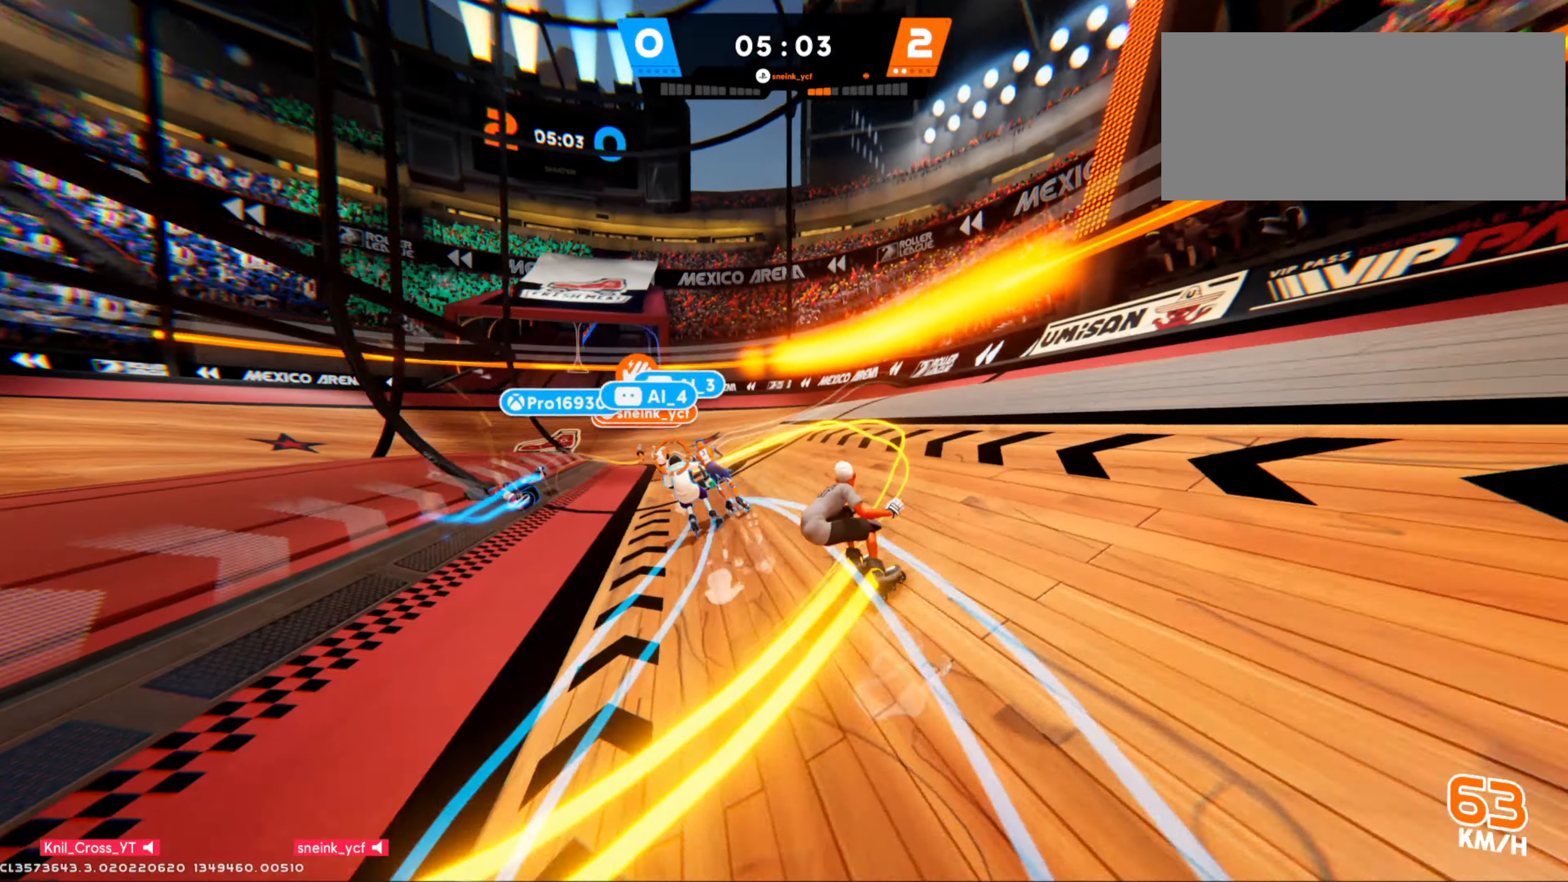
{"keys": ["w"], "mouse": [], "events": []}
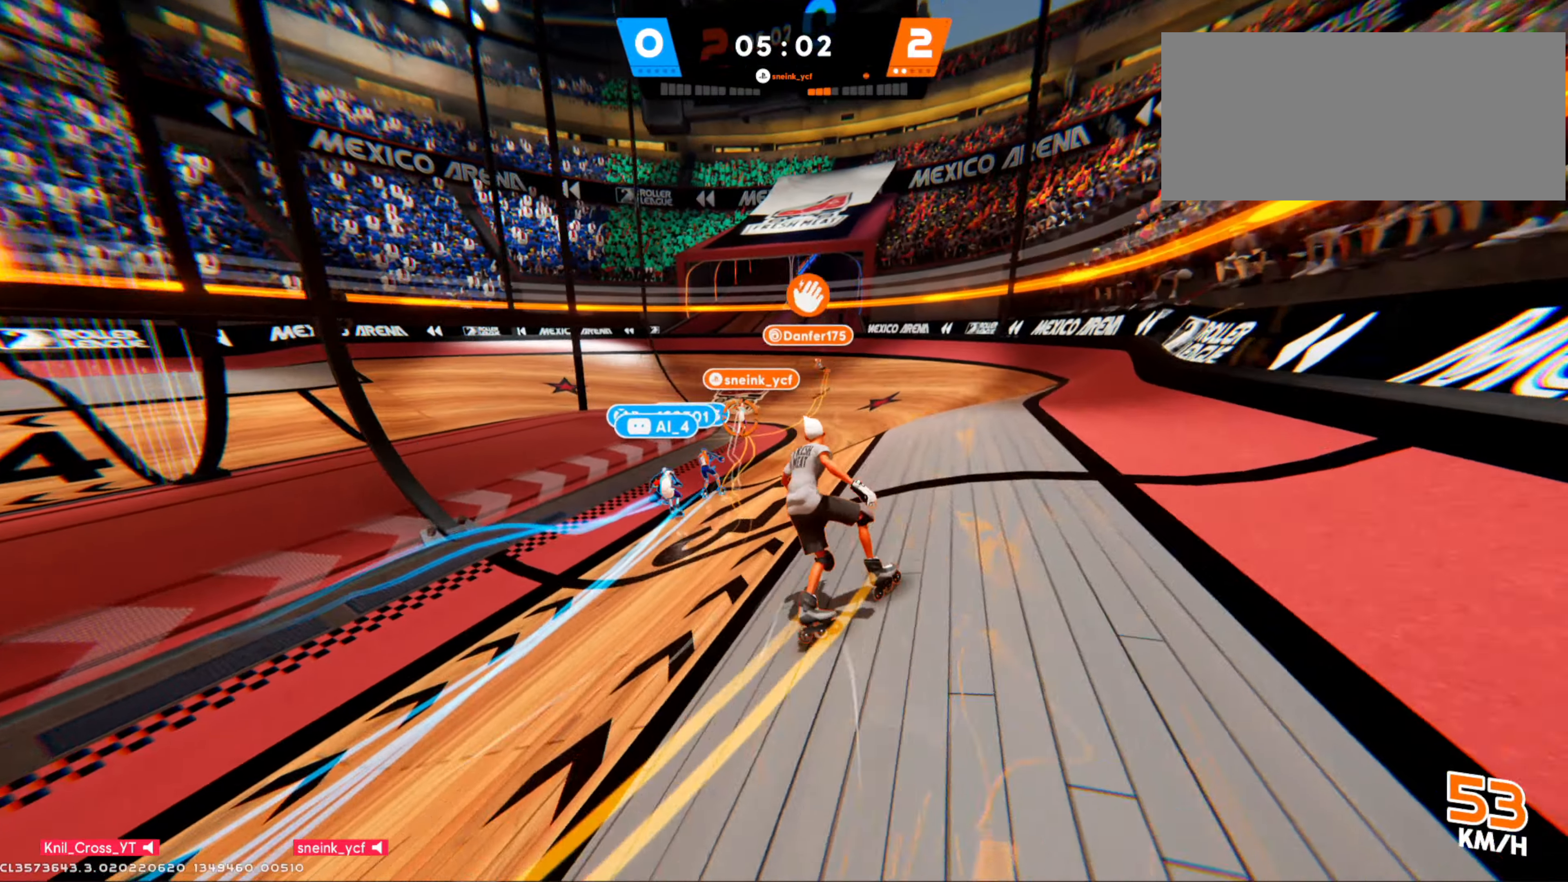
{"keys": ["shift", "w"], "mouse": [], "events": [[217, "shift", "down"]]}
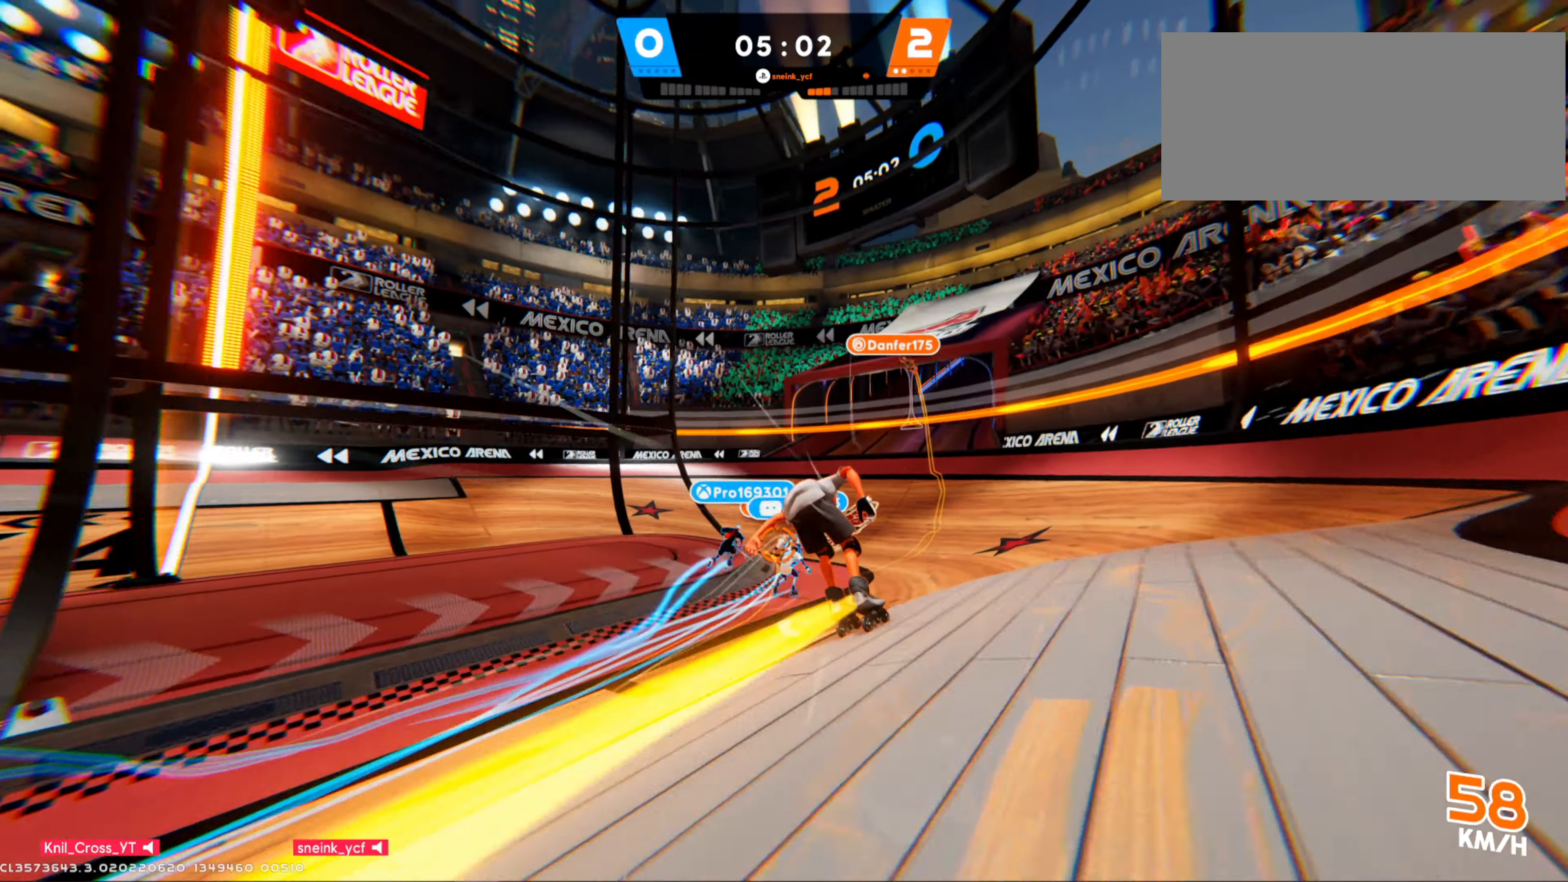
{"keys": ["shift", "w"], "mouse": [], "events": []}
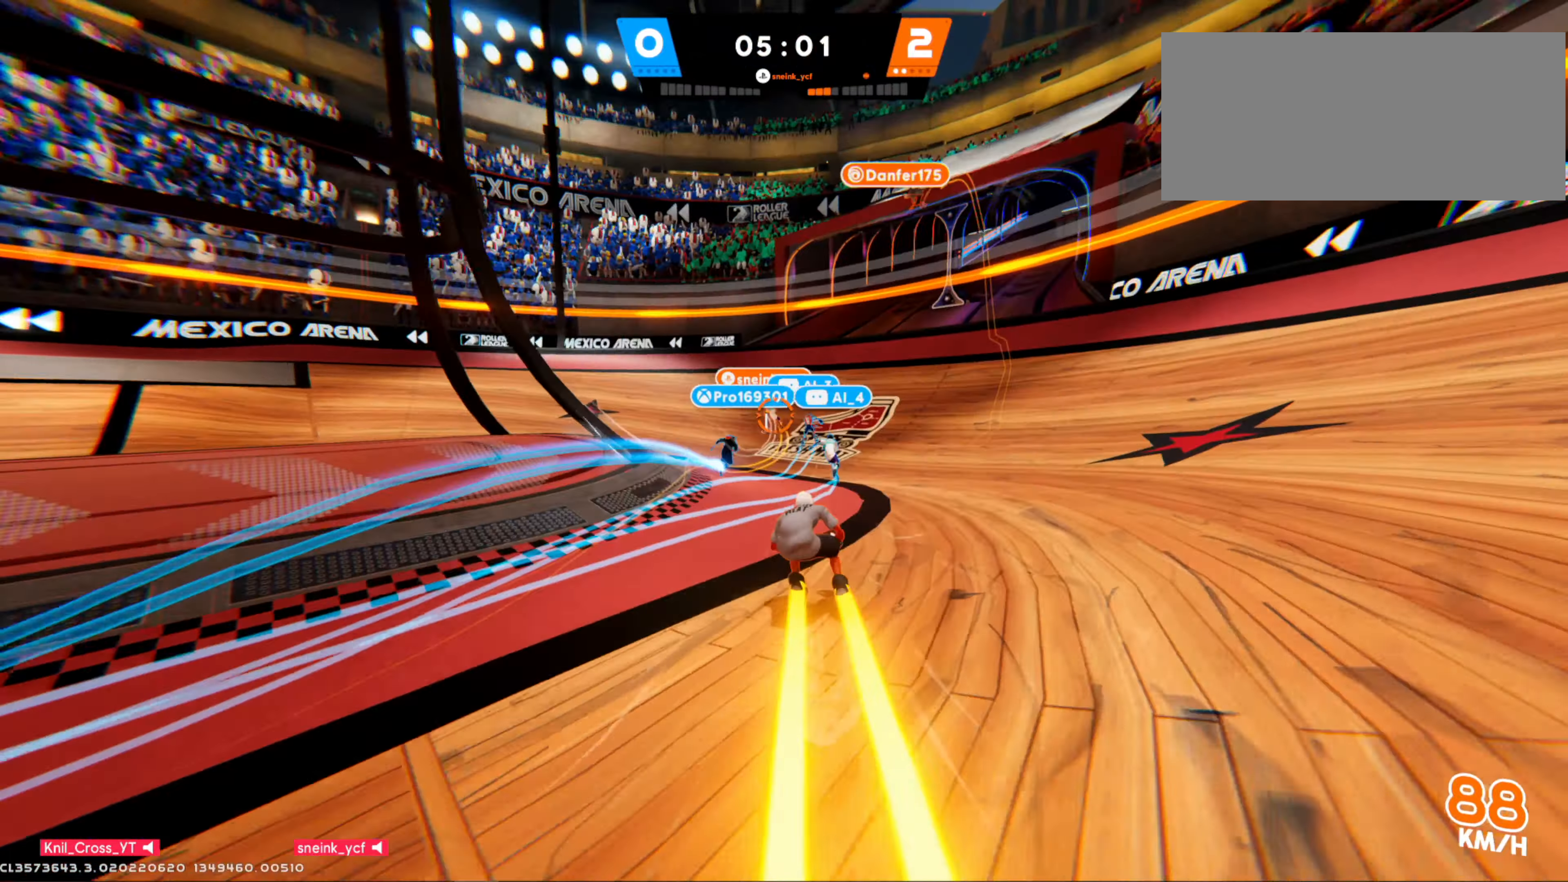
{"keys": ["a", "w"], "mouse": ["left"], "events": [[117, "mouse_left", "down"], [134, "shift", "up"], [284, "a", "down"]]}
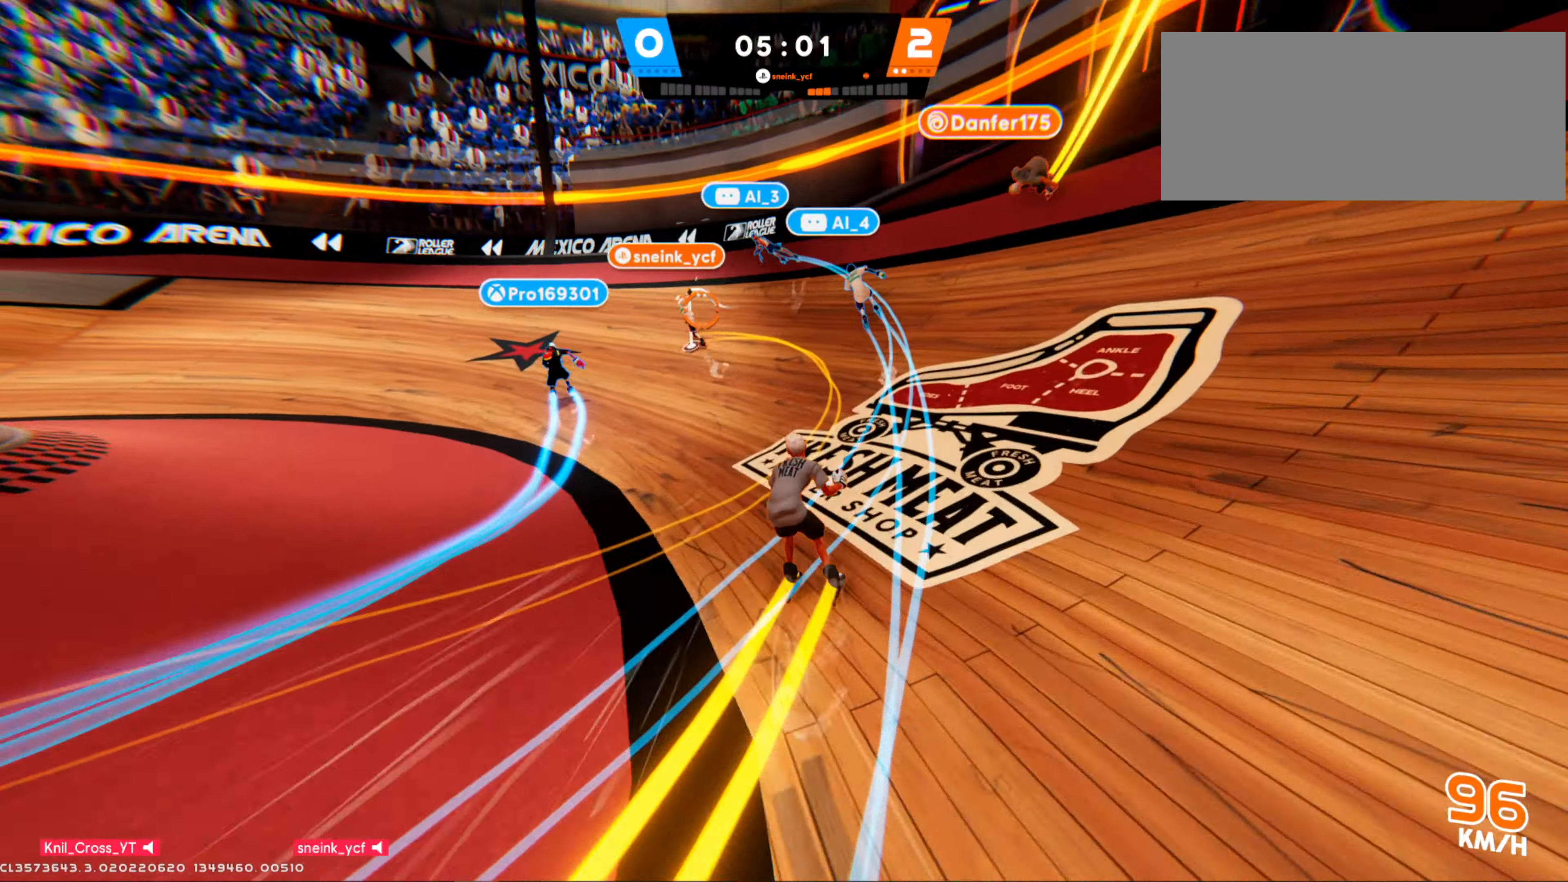
{"keys": ["a", "w"], "mouse": ["left"], "events": []}
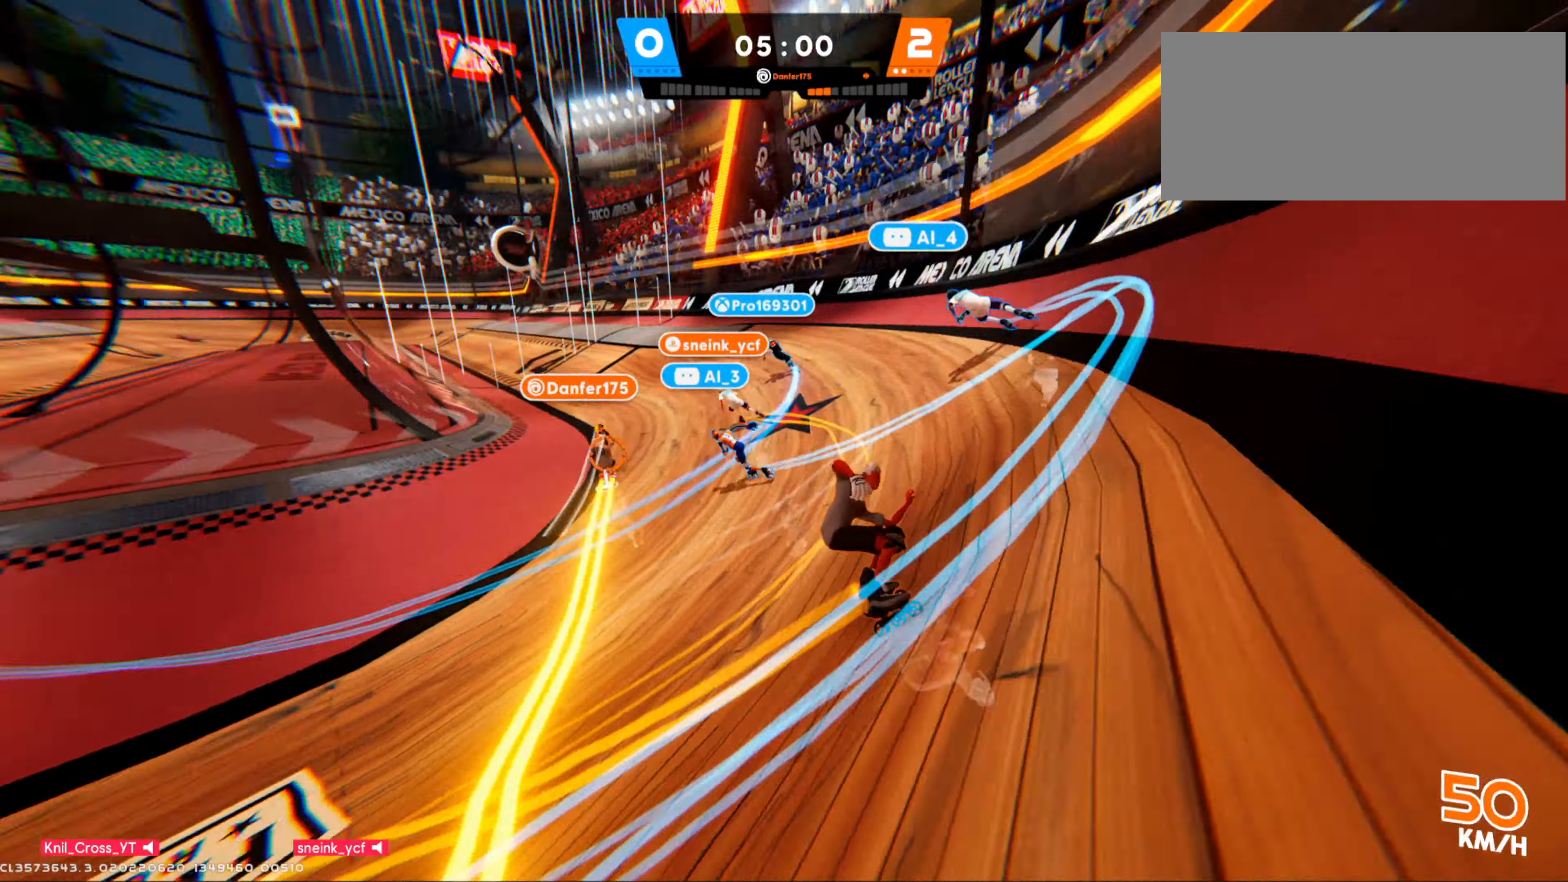
{"keys": ["a", "shift", "w"], "mouse": [], "events": [[284, "mouse_left", "up"], [500, "shift", "down"]]}
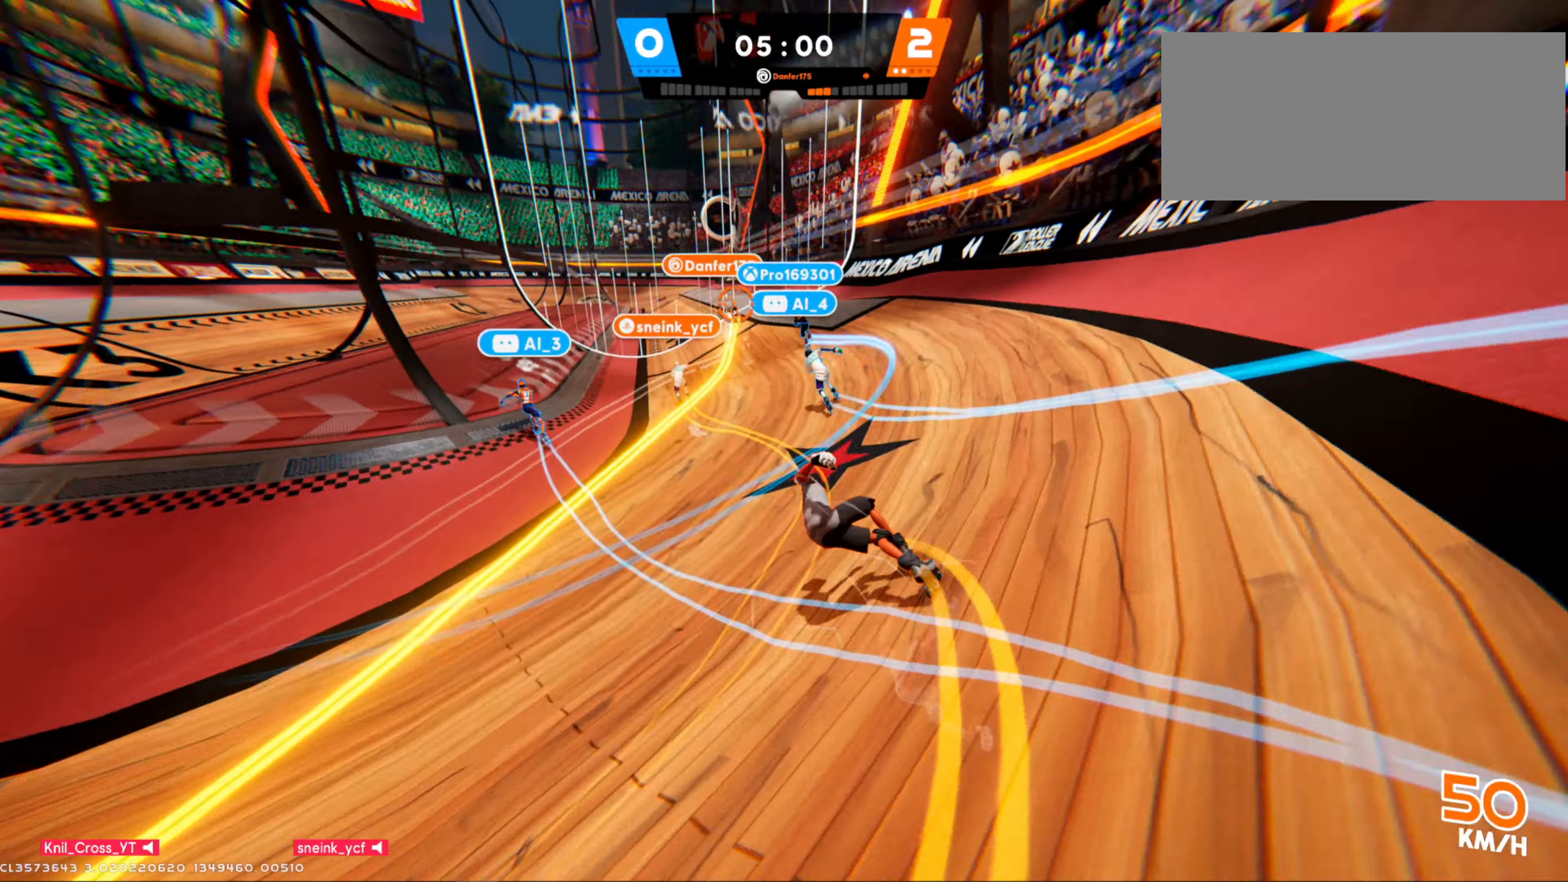
{"keys": ["shift", "w"], "mouse": [], "events": [[67, "a", "up"], [200, "mouse_mb4", "down"], [234, "mouse_mb4", "up"]]}
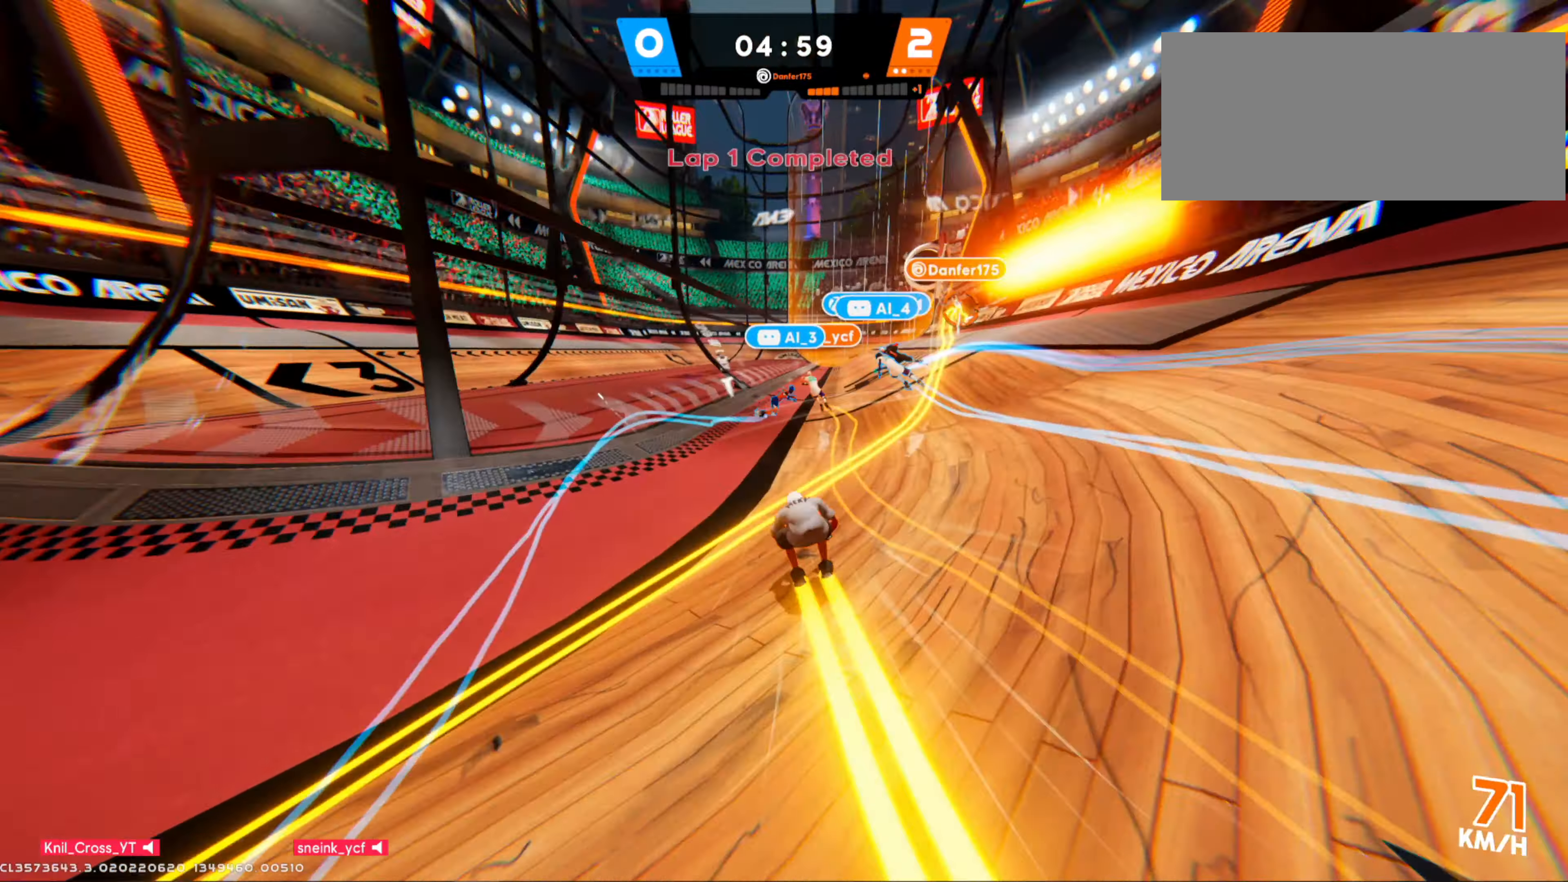
{"keys": ["w"], "mouse": [], "events": [[34, "shift", "up"], [200, "space", "down"], [284, "f", "down"], [284, "mouse_wheel", "down"], [350, "mouse_wheel", "up"], [367, "space", "up"], [467, "f", "up"]]}
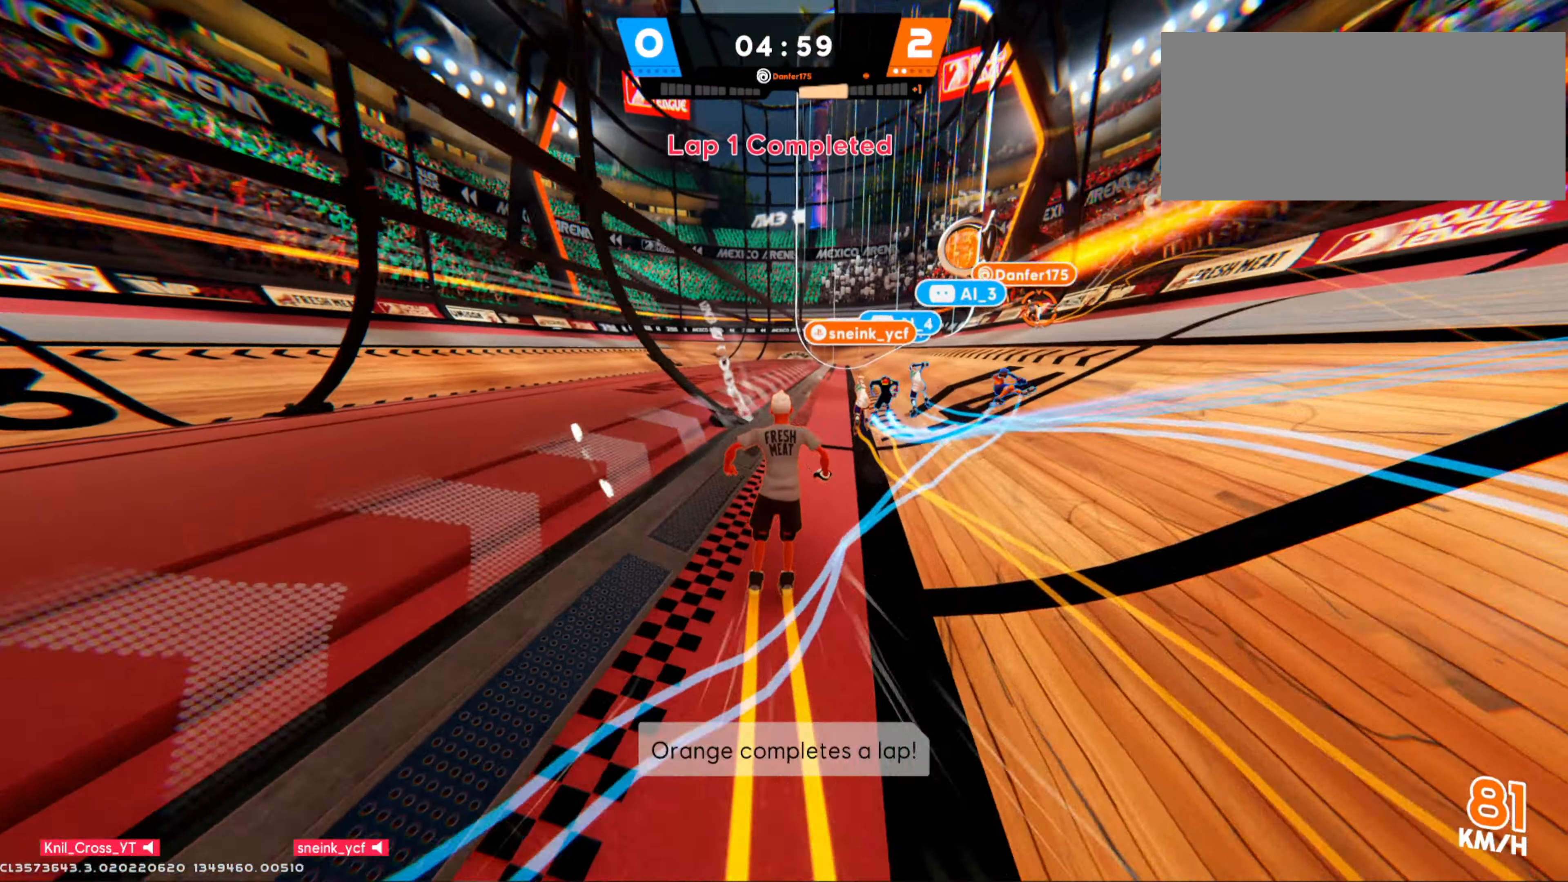
{"keys": ["w"], "mouse": [], "events": [[117, "mouse_mb5", "down"], [234, "mouse_mb5", "up"]]}